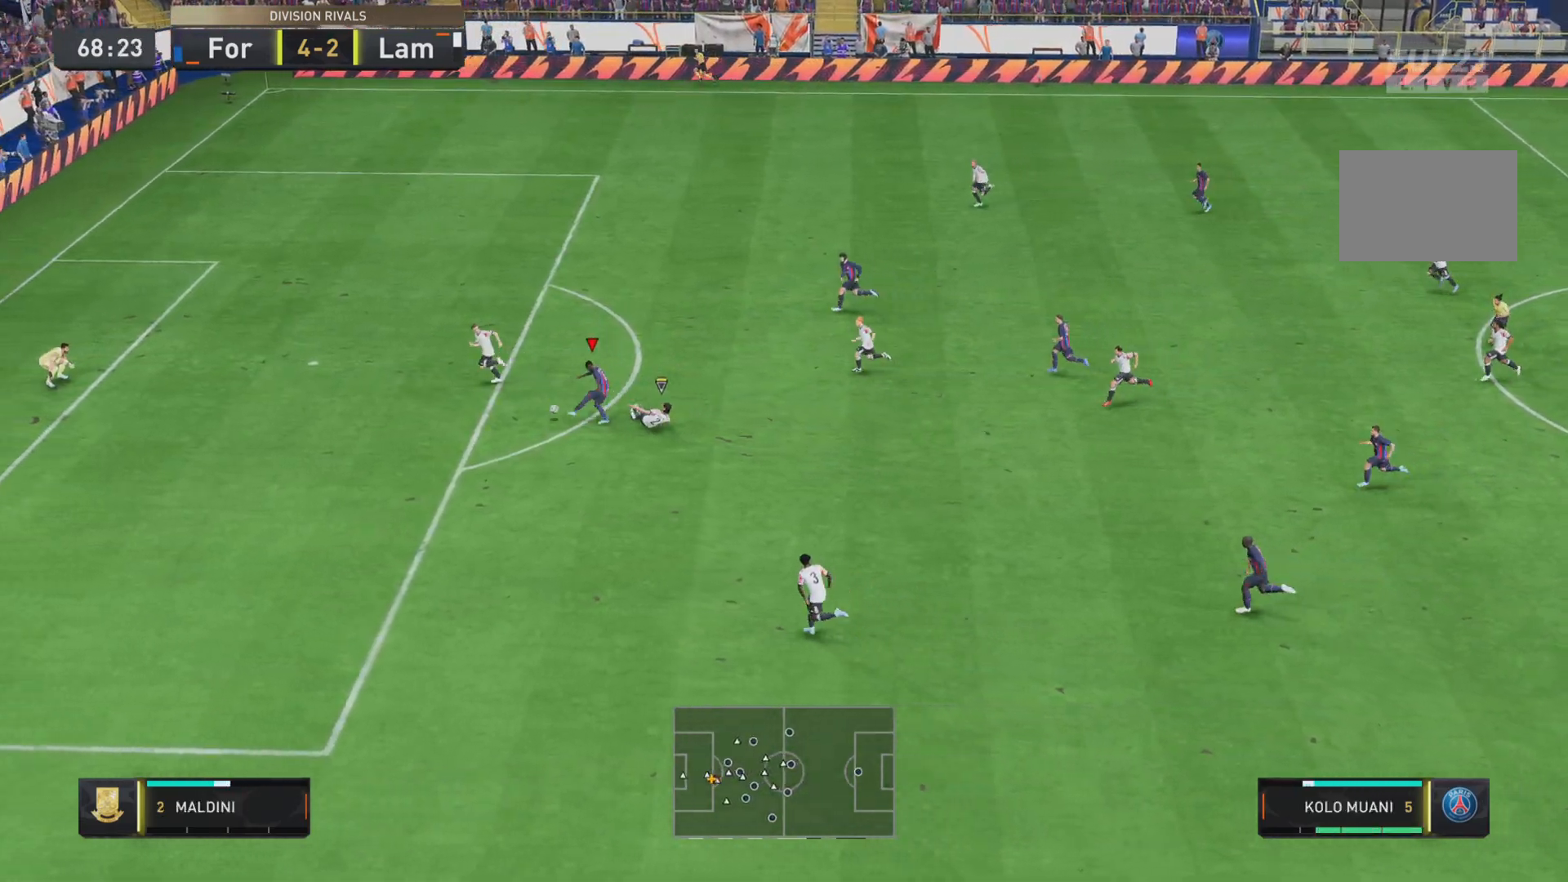
Gameplay with a controller (PlayStation layout); each line is a JSON object with the inputs held at the frame after it. "events" lists button and stick changes between this image and that frame as [ms after this image, input, new state], when the widget could be followed in between. Not read: L3 R3.
{"buttons": ["L1"], "left_stick": "center", "right_stick": "center", "events": [[384, "L1", "down"]]}
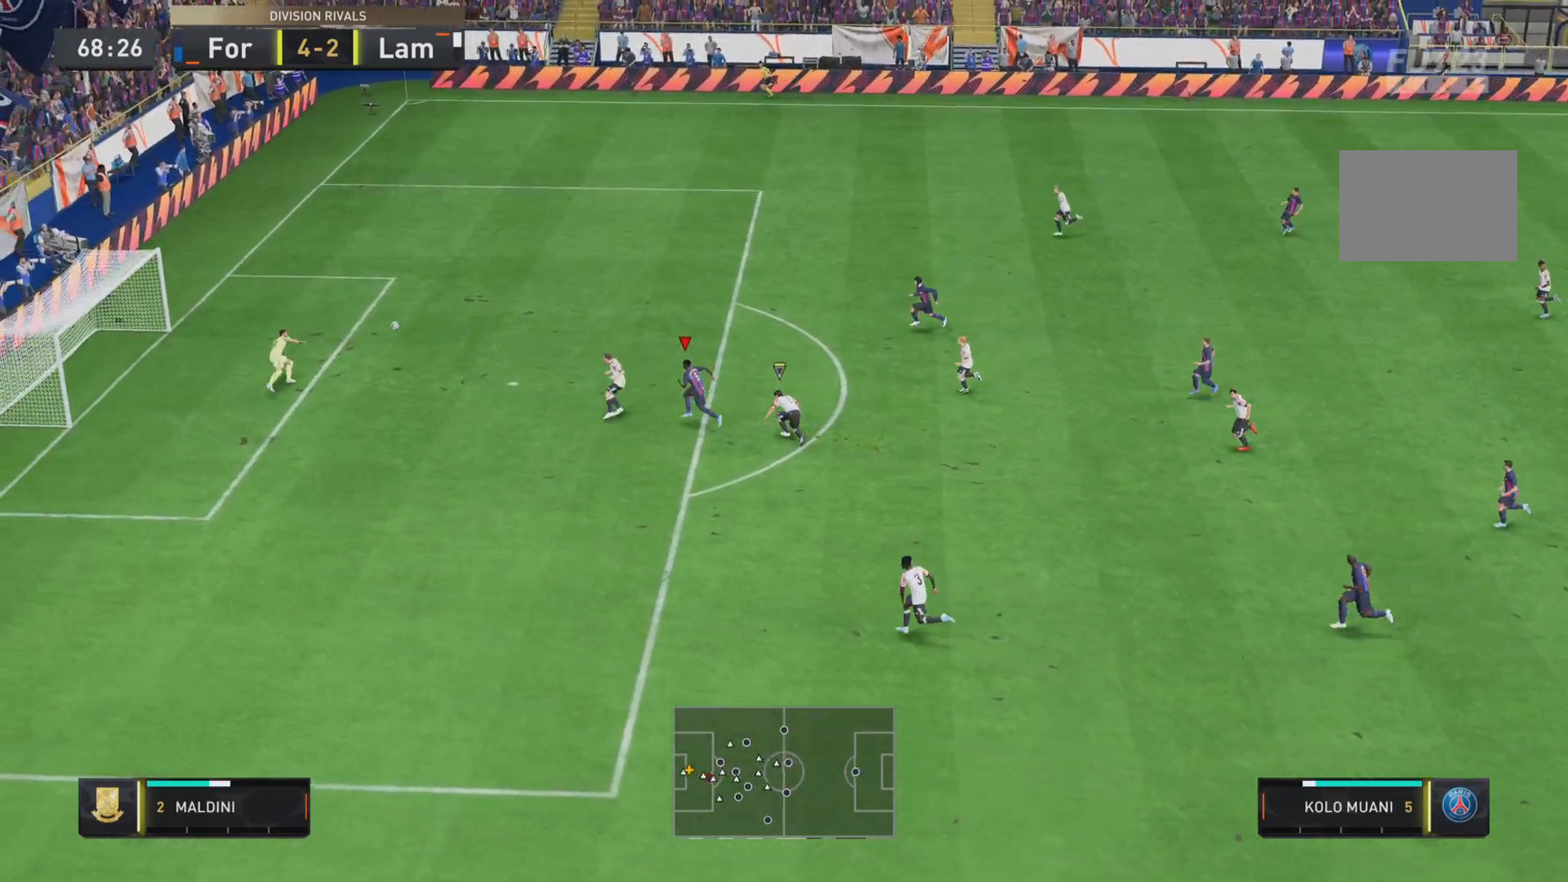
{"buttons": [], "left_stick": "center", "right_stick": "center", "events": [[83, "L1", "up"]]}
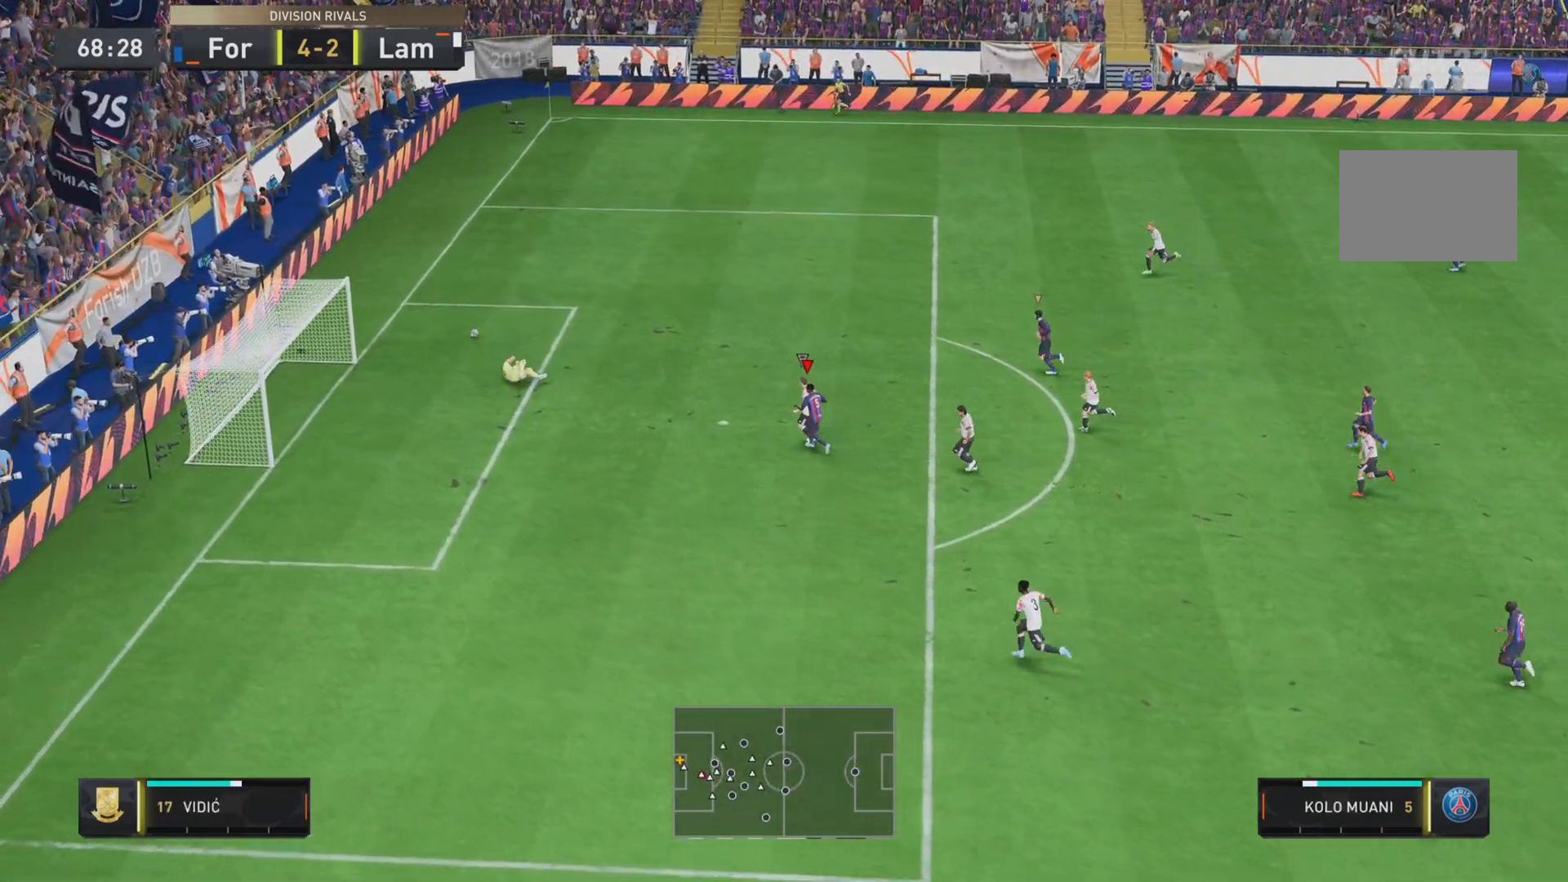
{"buttons": [], "left_stick": "center", "right_stick": "center", "events": []}
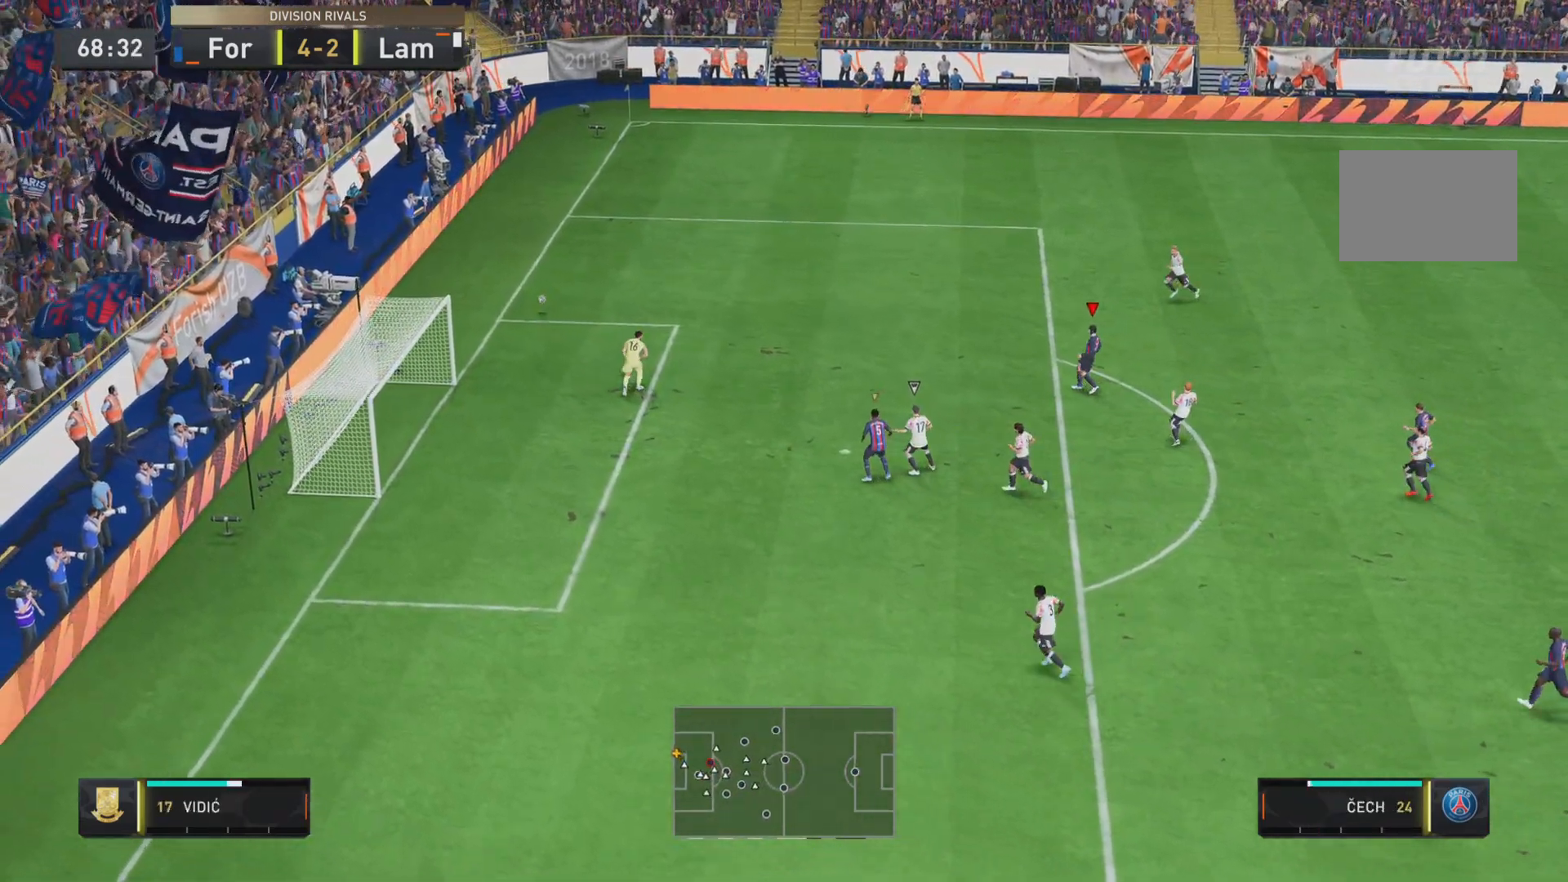
{"buttons": [], "left_stick": "center", "right_stick": "center", "events": []}
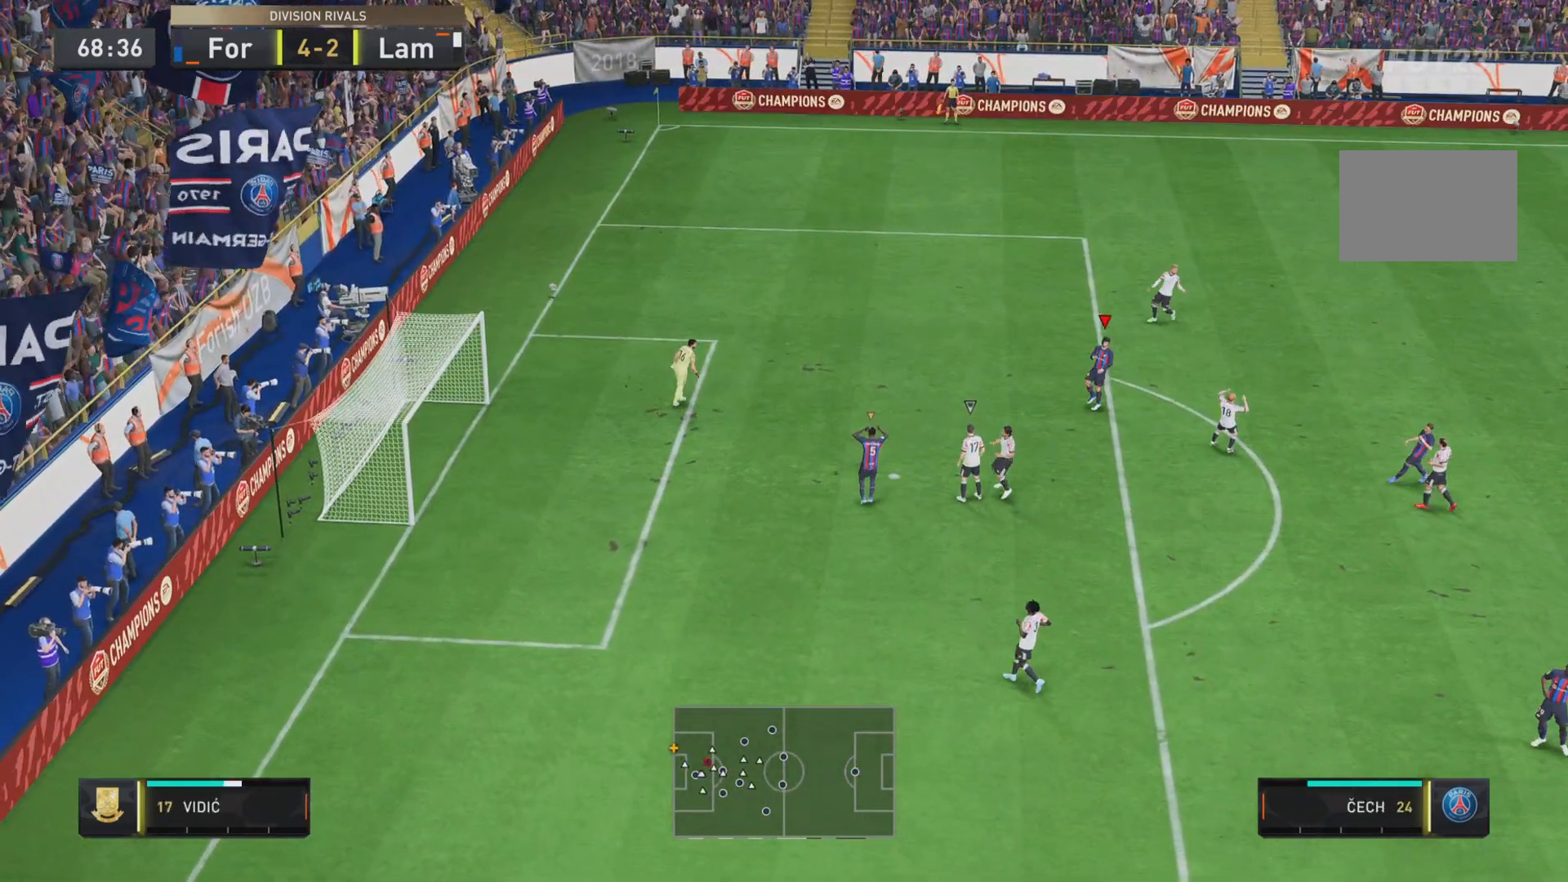
{"buttons": [], "left_stick": "center", "right_stick": "center", "events": []}
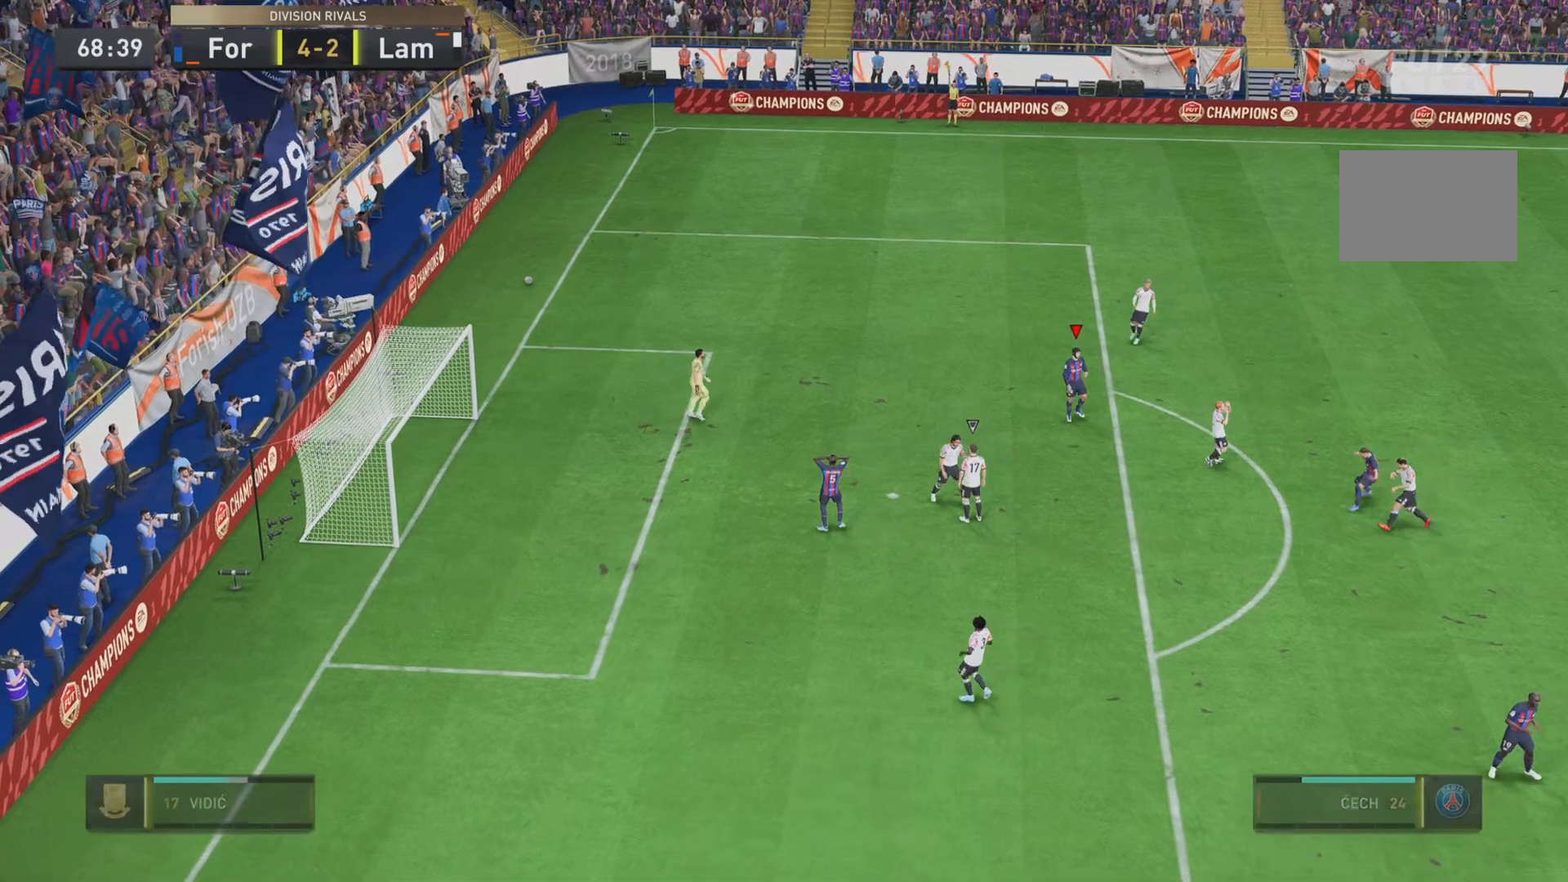
{"buttons": [], "left_stick": "center", "right_stick": "center", "events": []}
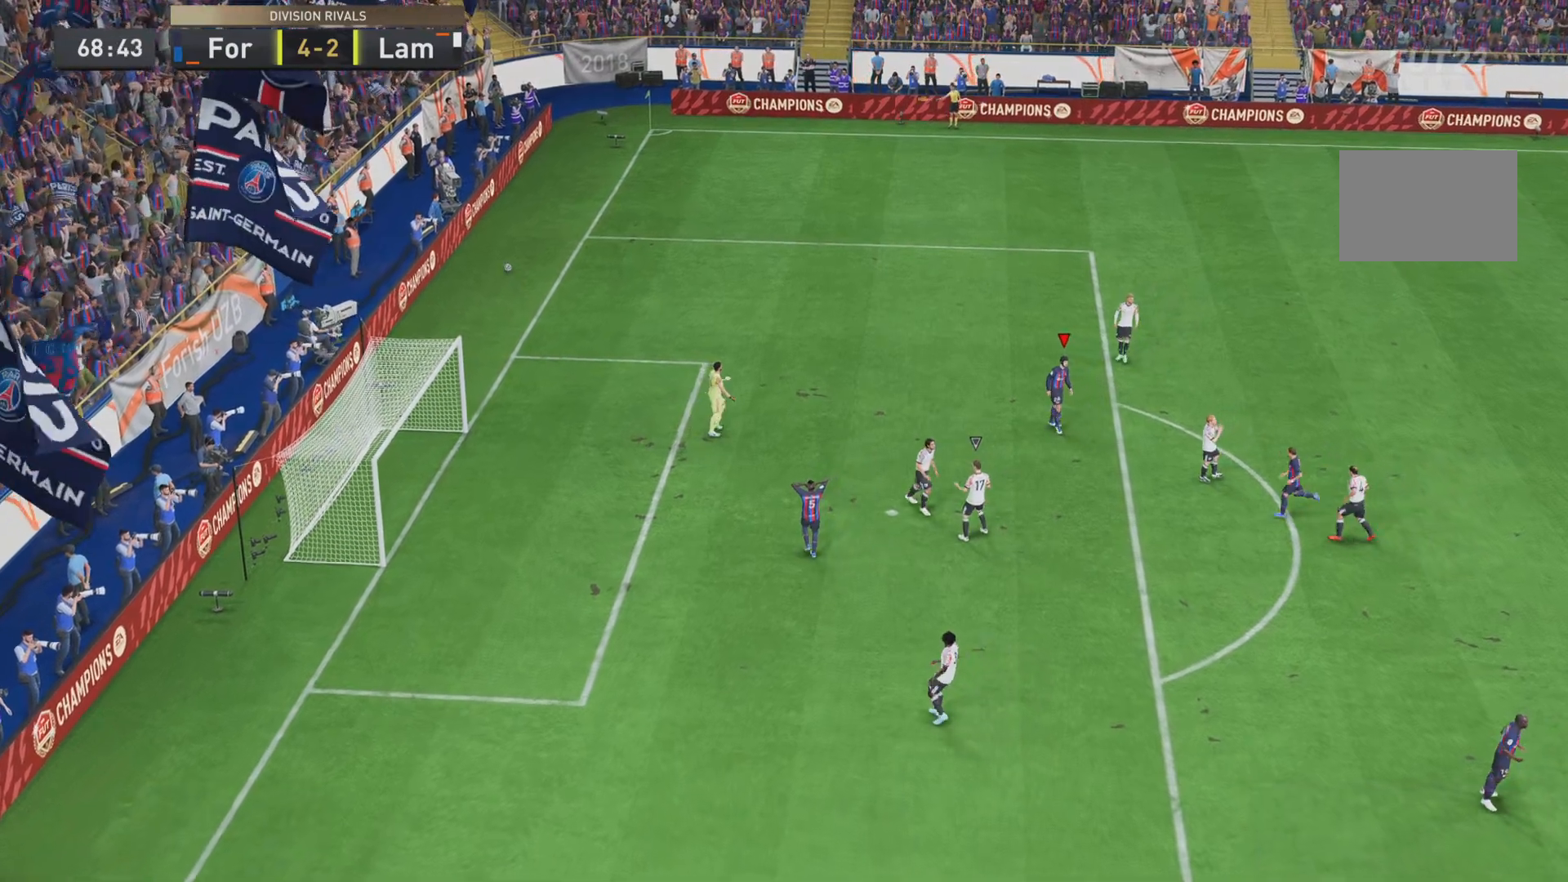
{"buttons": [], "left_stick": "center", "right_stick": "center", "events": [[67, "L1", "down"], [184, "L1", "up"], [284, "L1", "down"], [451, "L1", "up"]]}
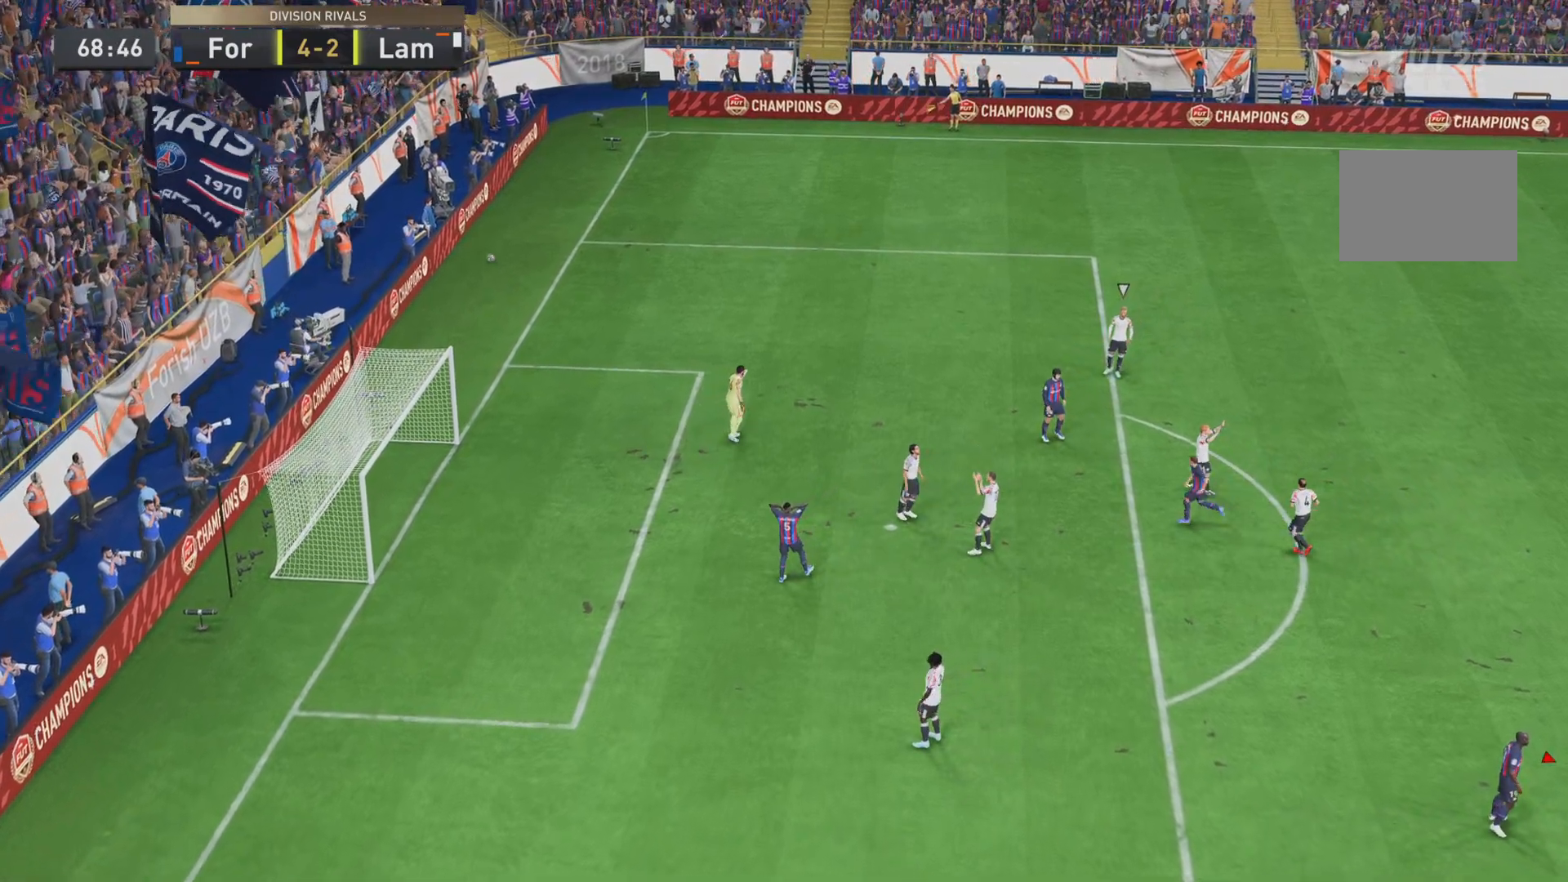
{"buttons": [], "left_stick": "center", "right_stick": "center", "events": [[16, "L1", "down"], [117, "L1", "up"], [217, "L1", "down"], [283, "L1", "up"], [383, "L1", "down"], [484, "L1", "up"]]}
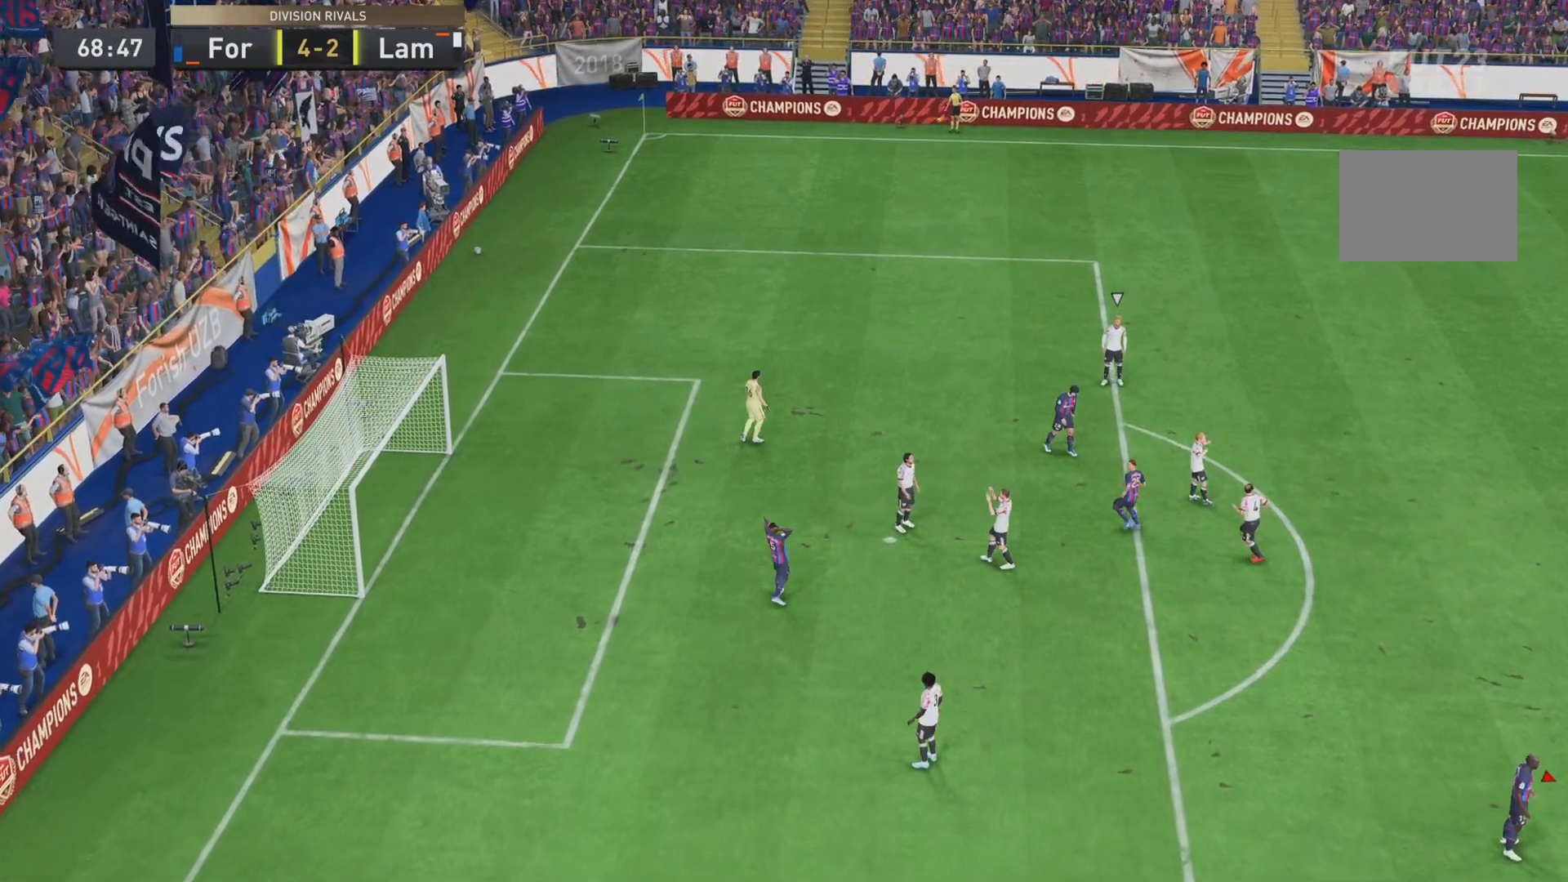
{"buttons": [], "left_stick": "center", "right_stick": "center", "events": []}
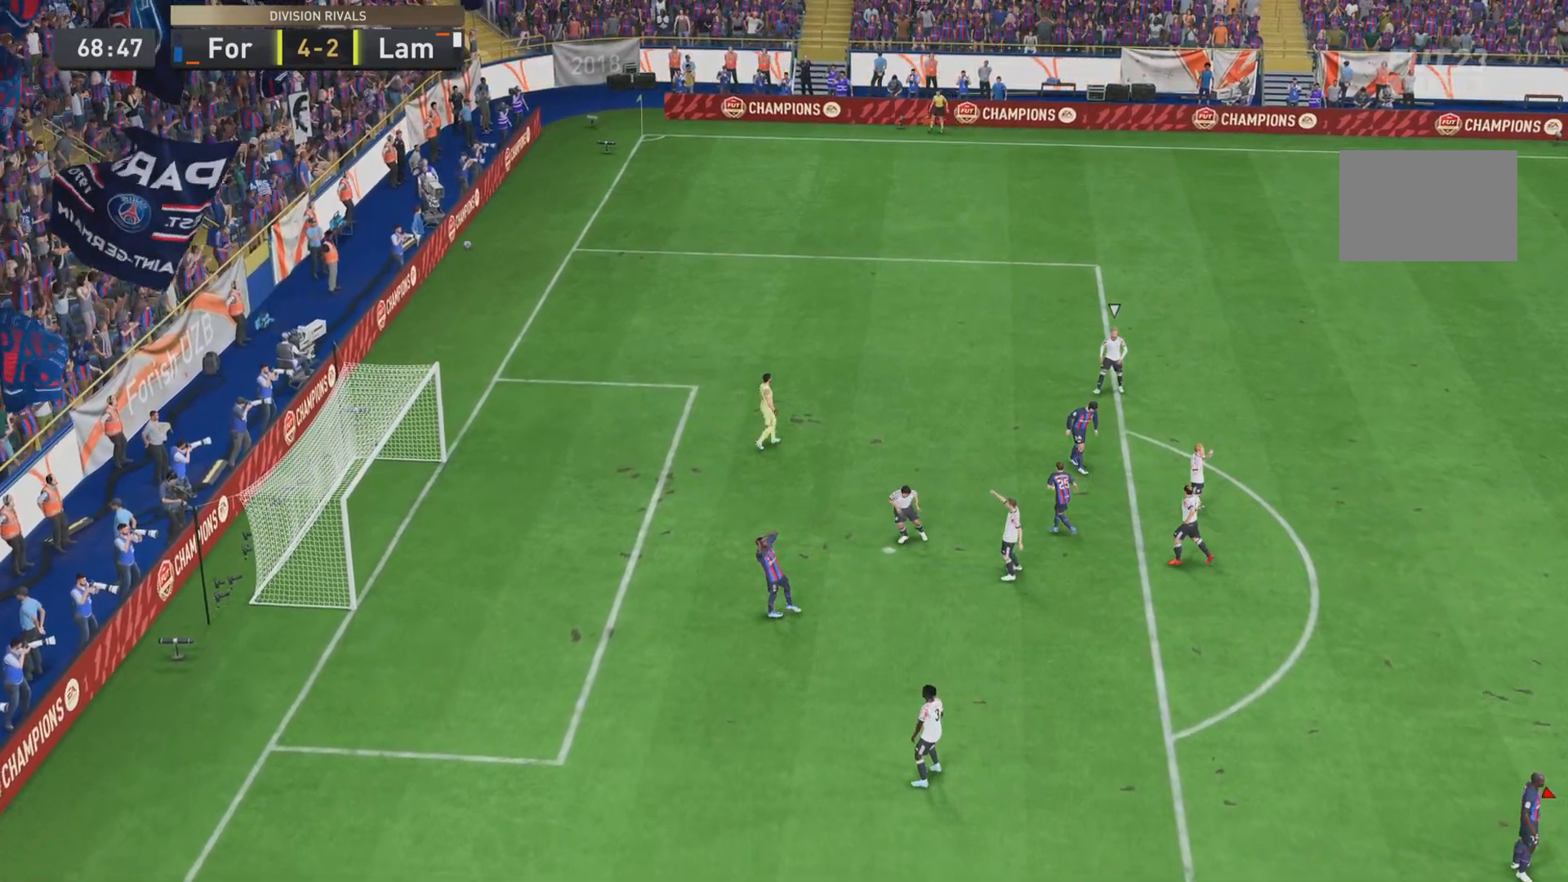
{"buttons": [], "left_stick": "center", "right_stick": "center", "events": []}
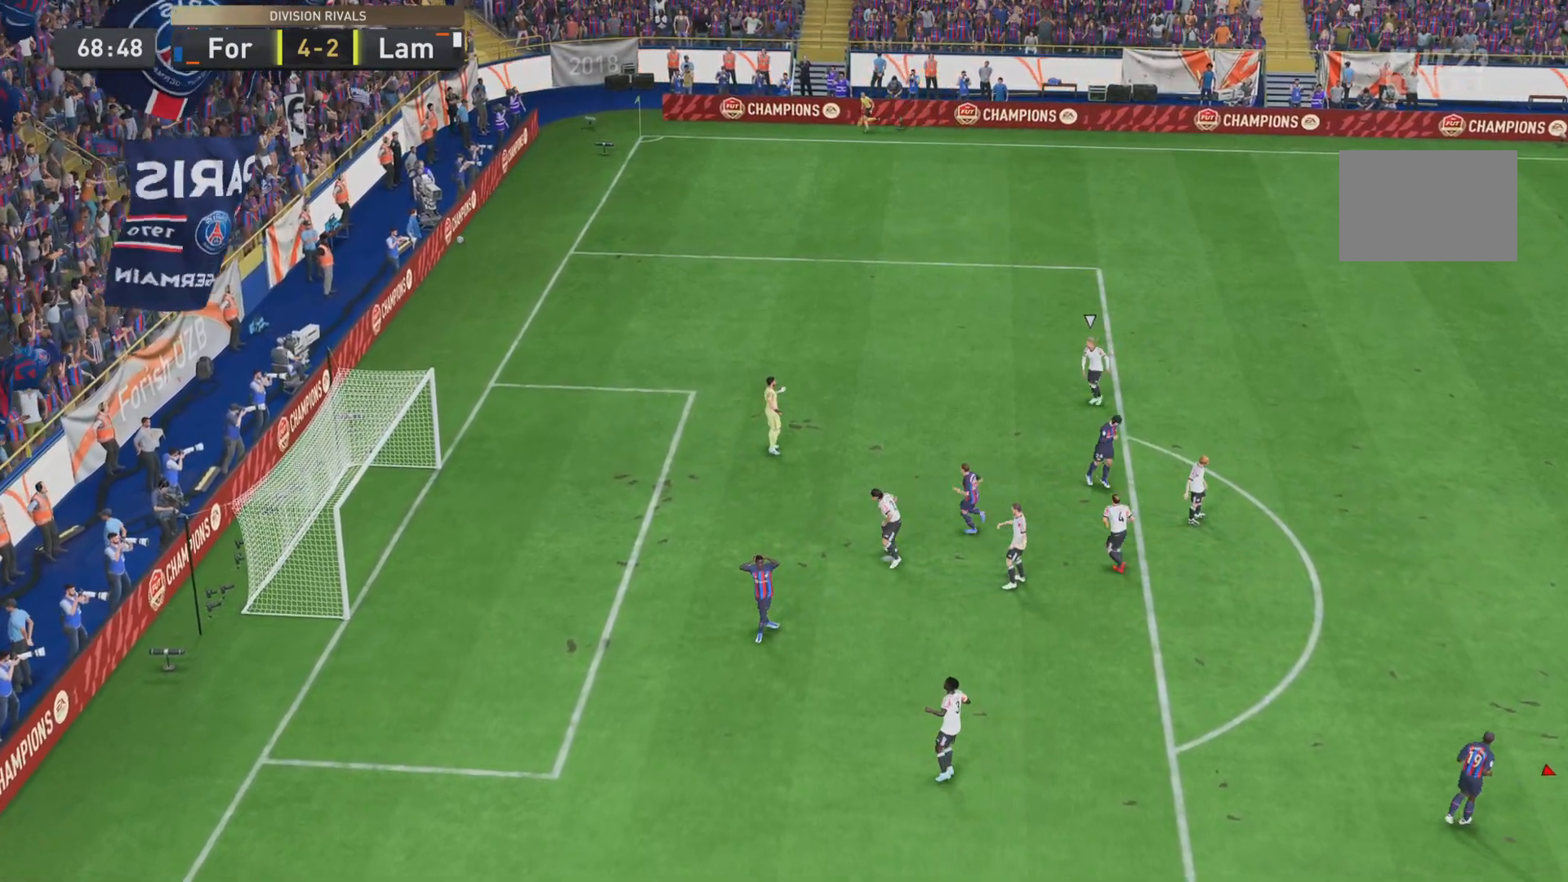
{"buttons": [], "left_stick": "center", "right_stick": "center", "events": []}
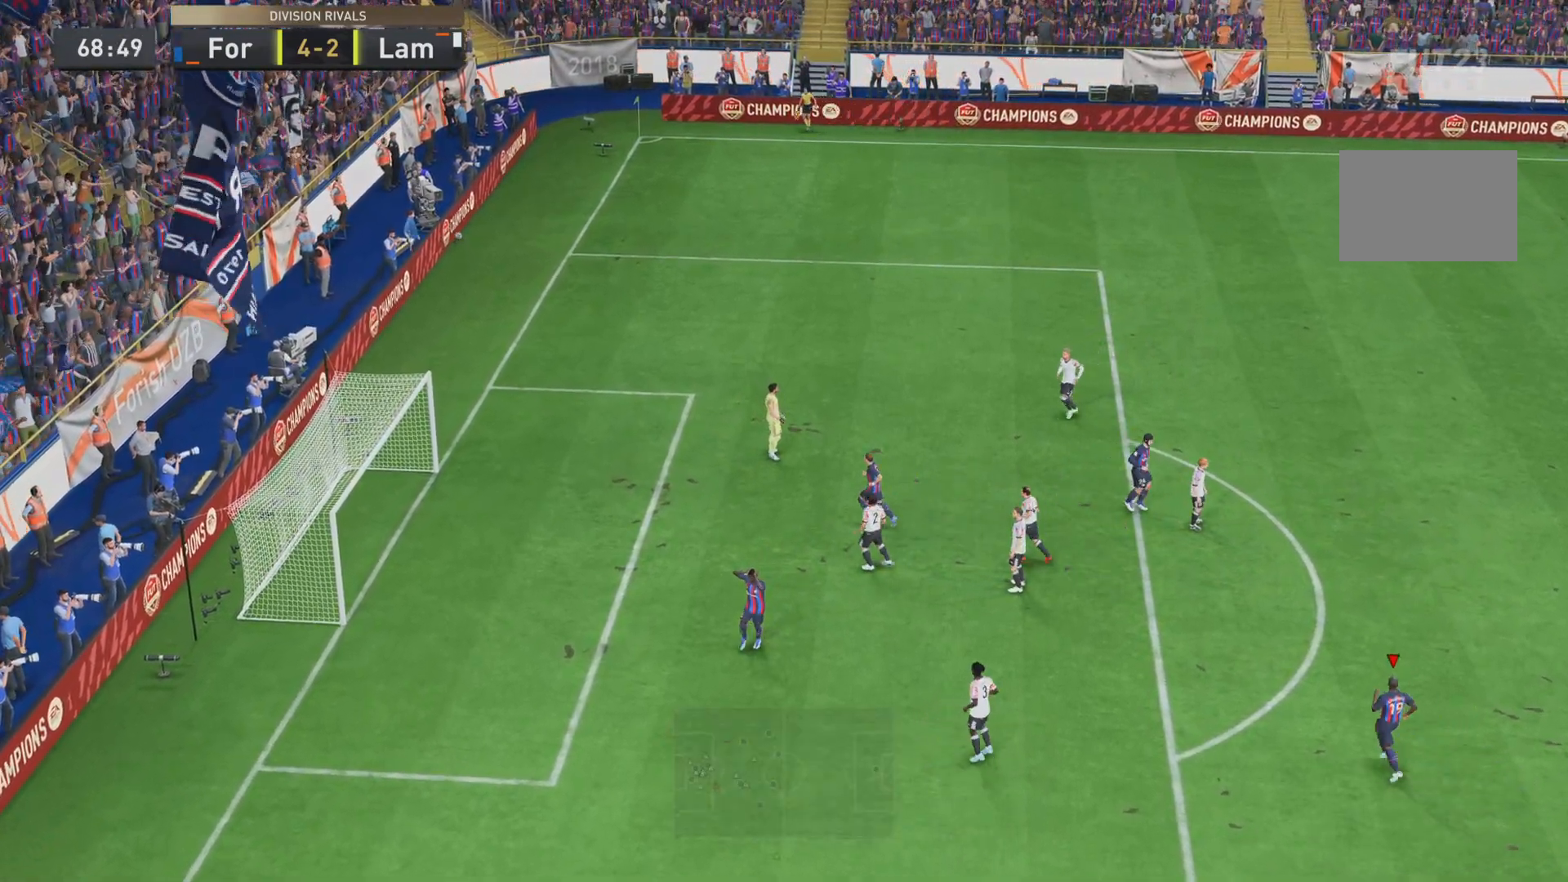
{"buttons": [], "left_stick": "center", "right_stick": "center", "events": []}
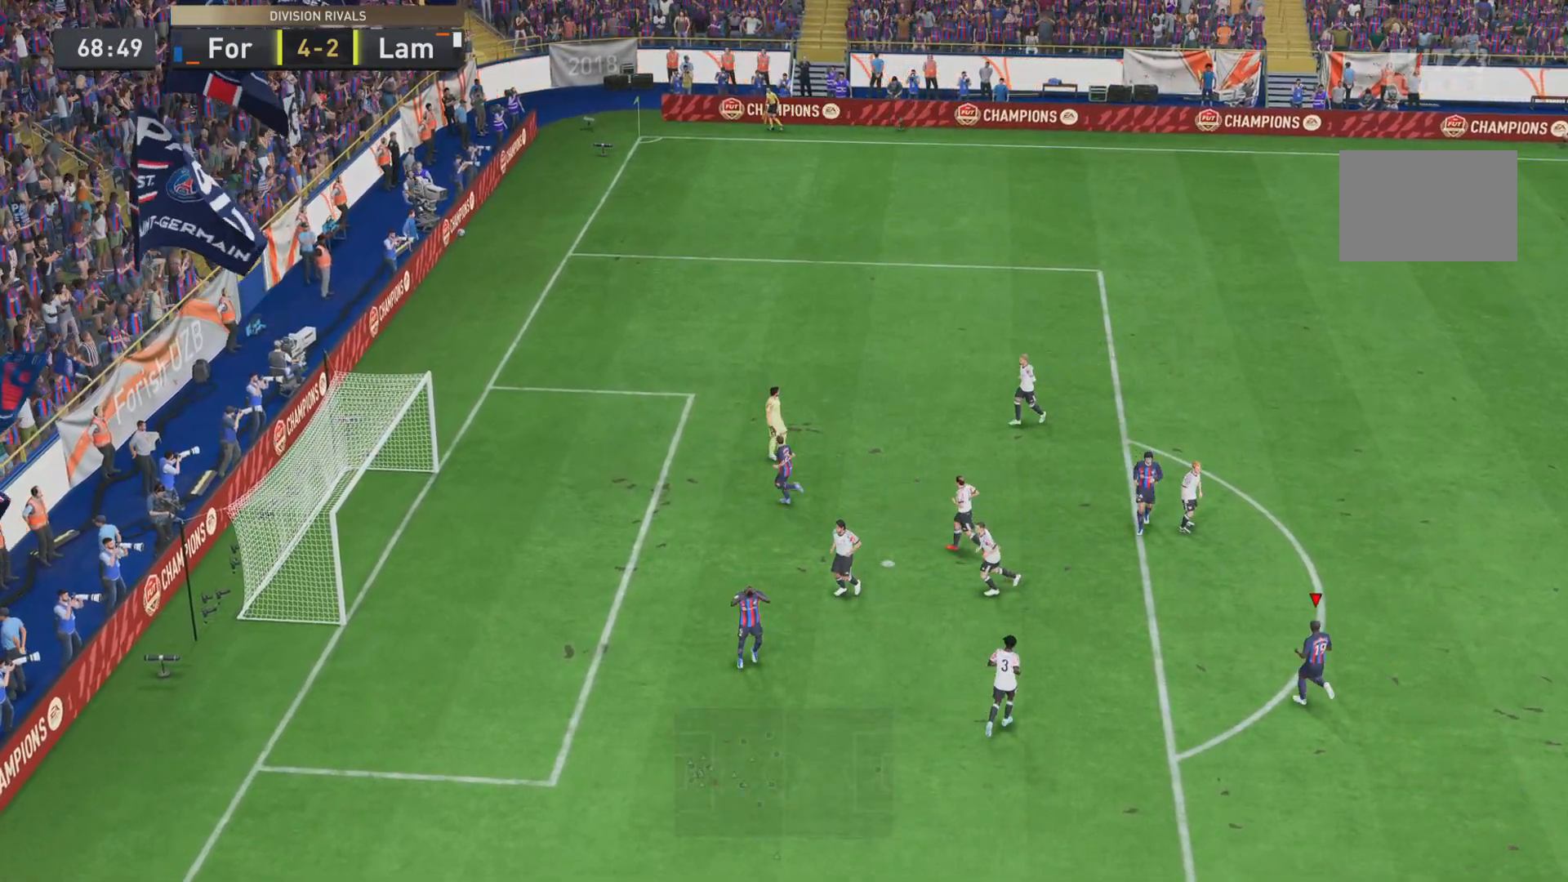
{"buttons": [], "left_stick": "center", "right_stick": "center"}
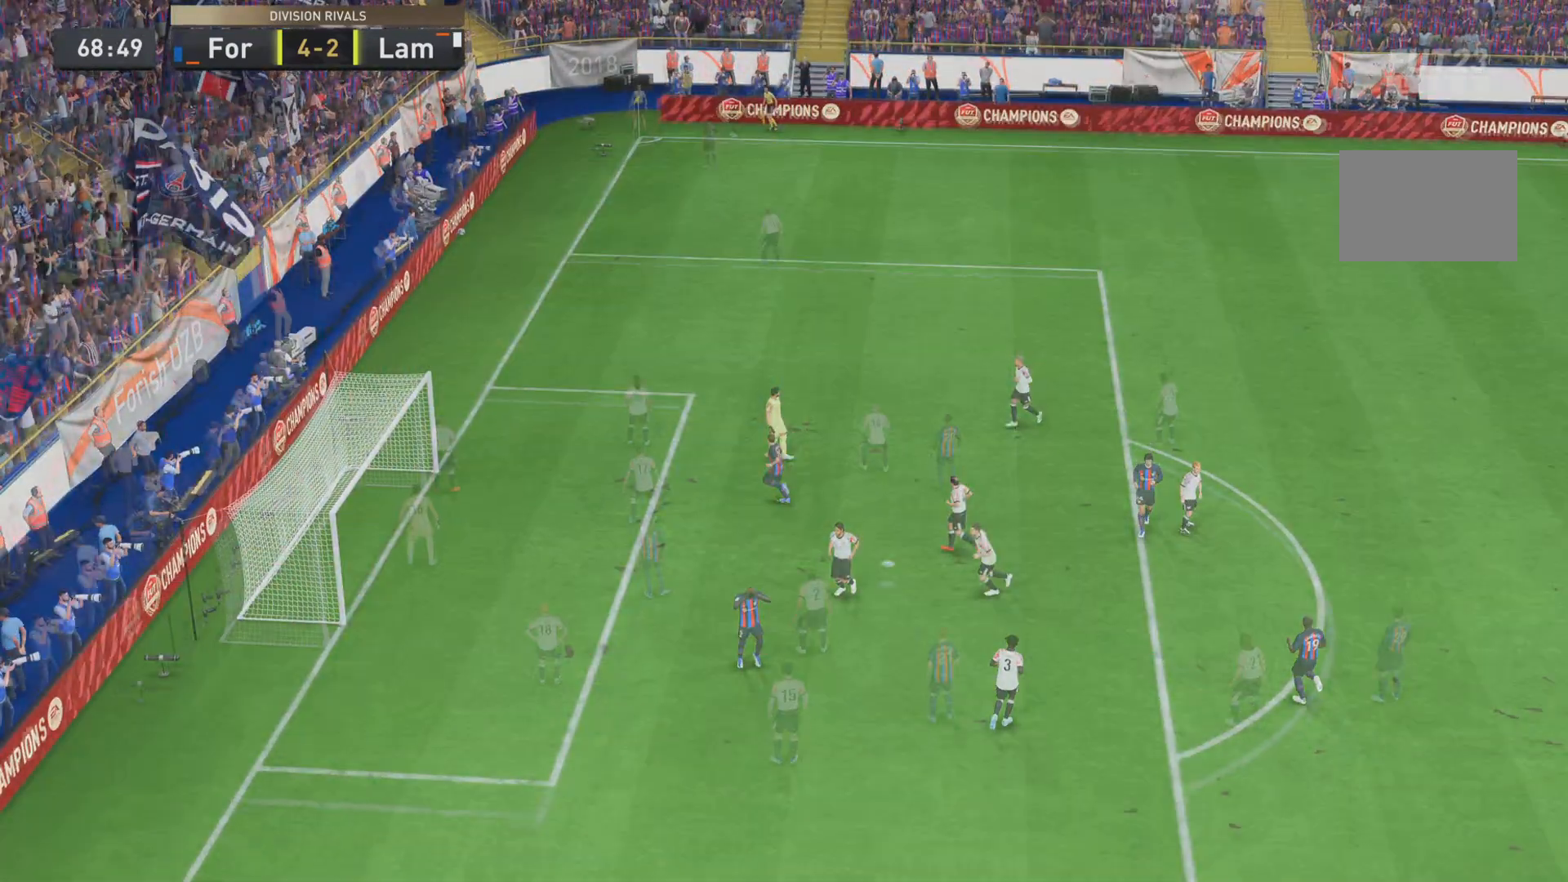
{"buttons": [], "left_stick": "center", "right_stick": "center", "events": []}
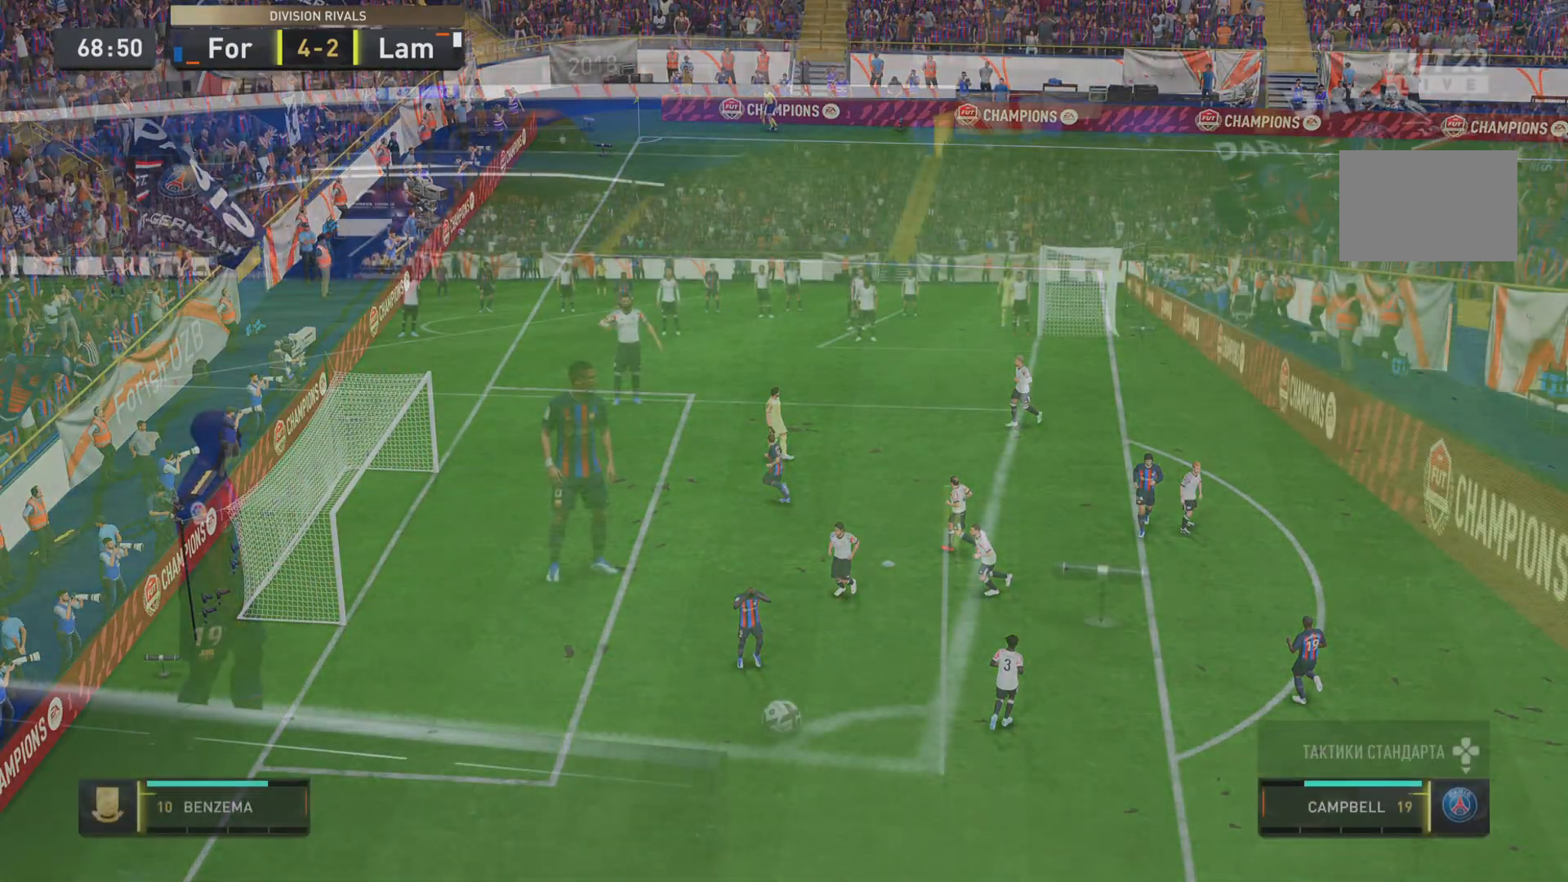
{"buttons": [], "left_stick": "center", "right_stick": "center", "events": []}
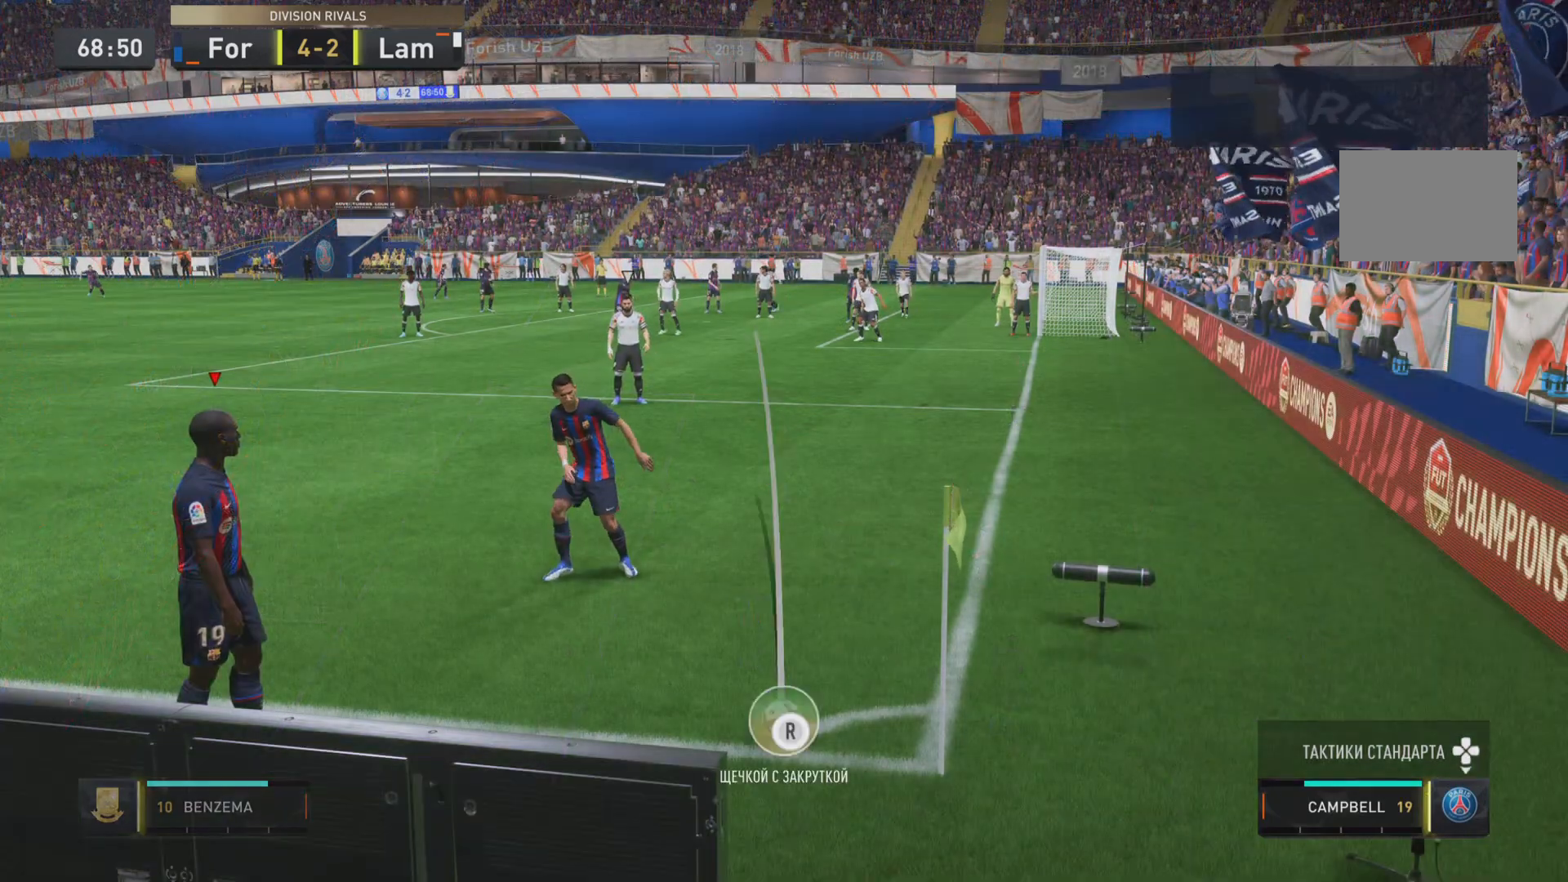
{"buttons": [], "left_stick": "center", "right_stick": "center", "events": [[183, "left_stick", "down"], [283, "left_stick", "down-left"], [450, "left_stick", "center"]]}
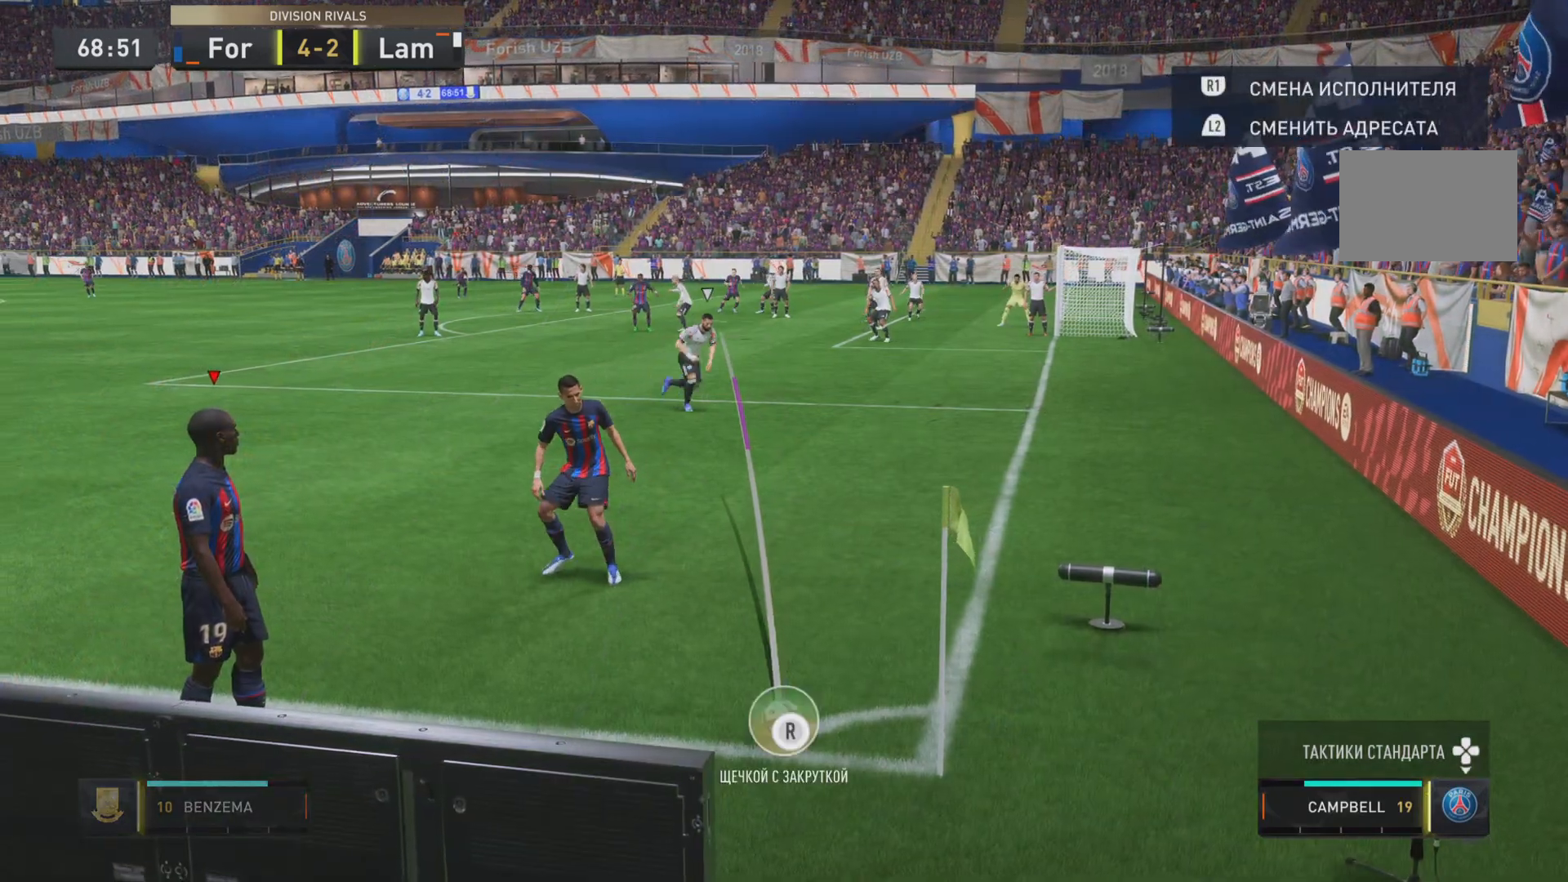
{"buttons": ["CROSS"], "left_stick": "center", "right_stick": "center", "events": [[417, "CROSS", "down"]]}
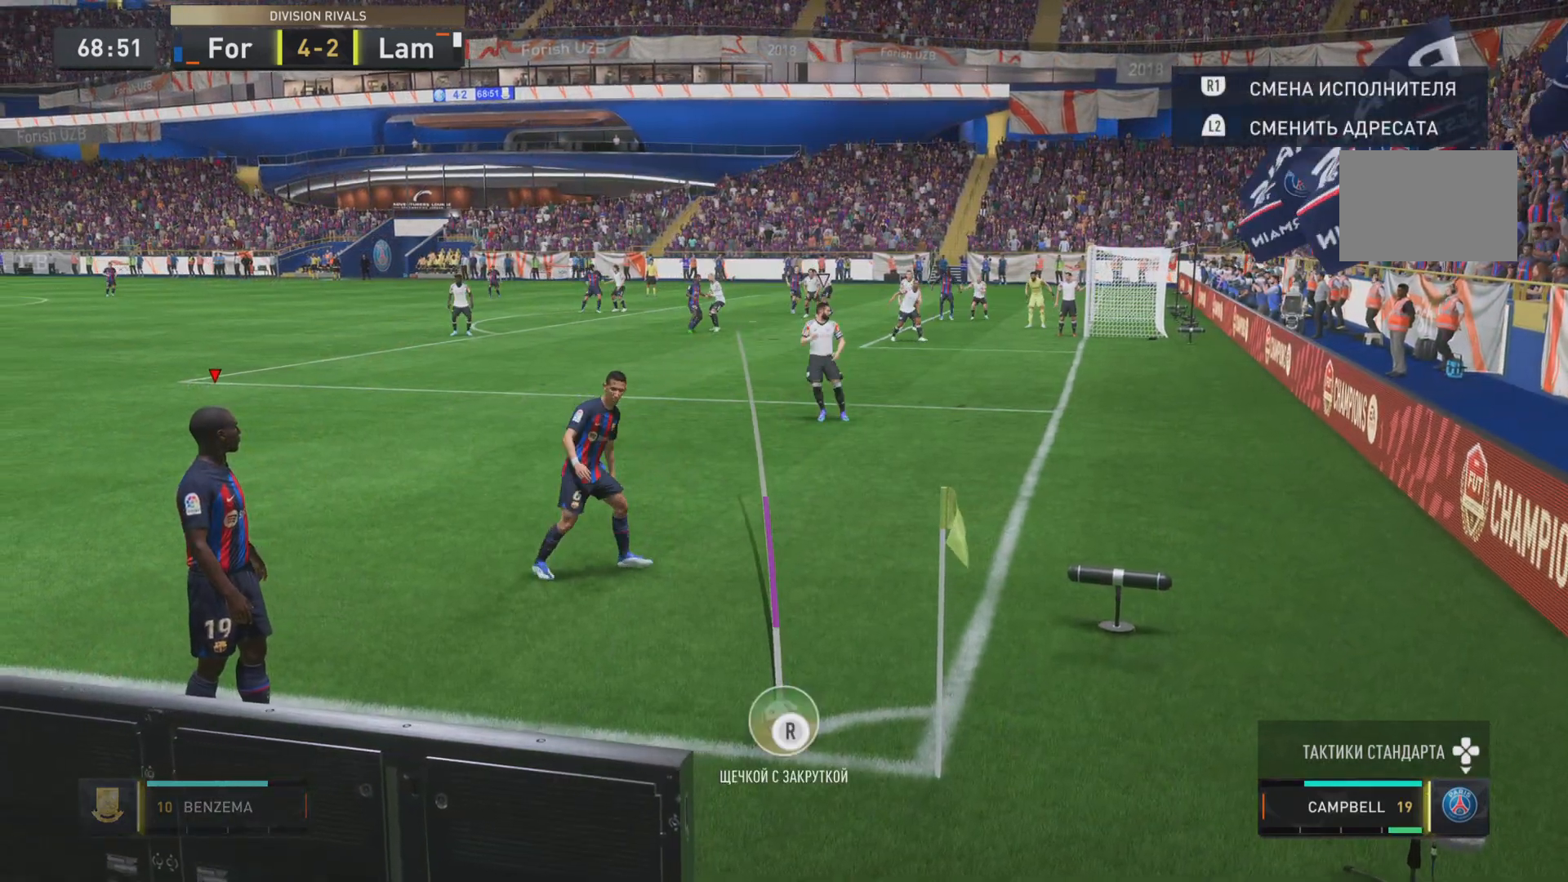
{"buttons": [], "left_stick": "center", "right_stick": "center", "events": [[33, "CROSS", "up"]]}
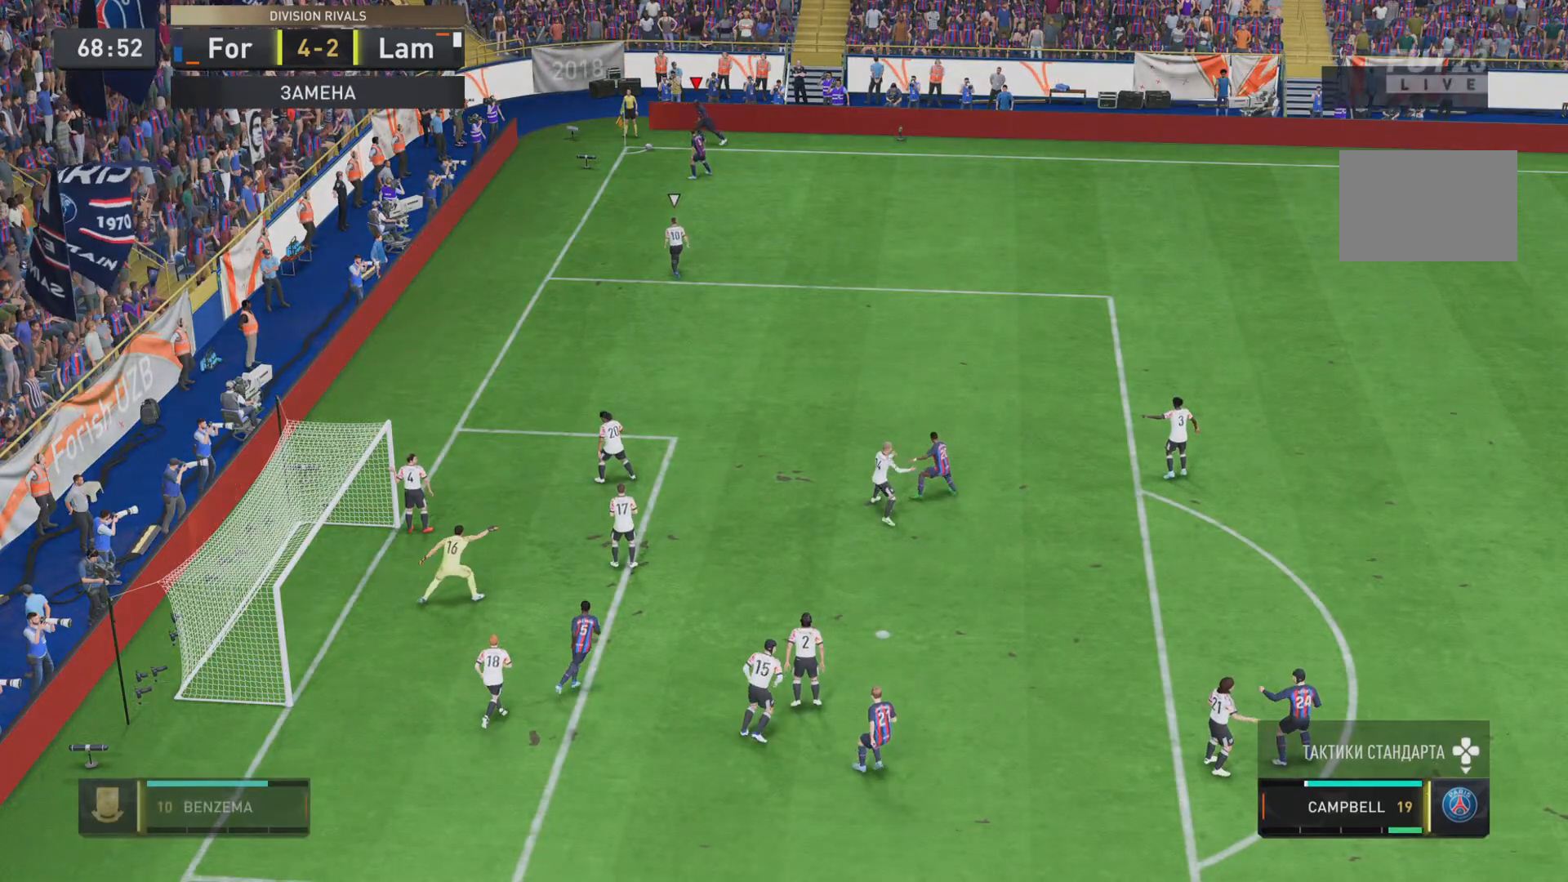
{"buttons": [], "left_stick": "center", "right_stick": "center", "events": []}
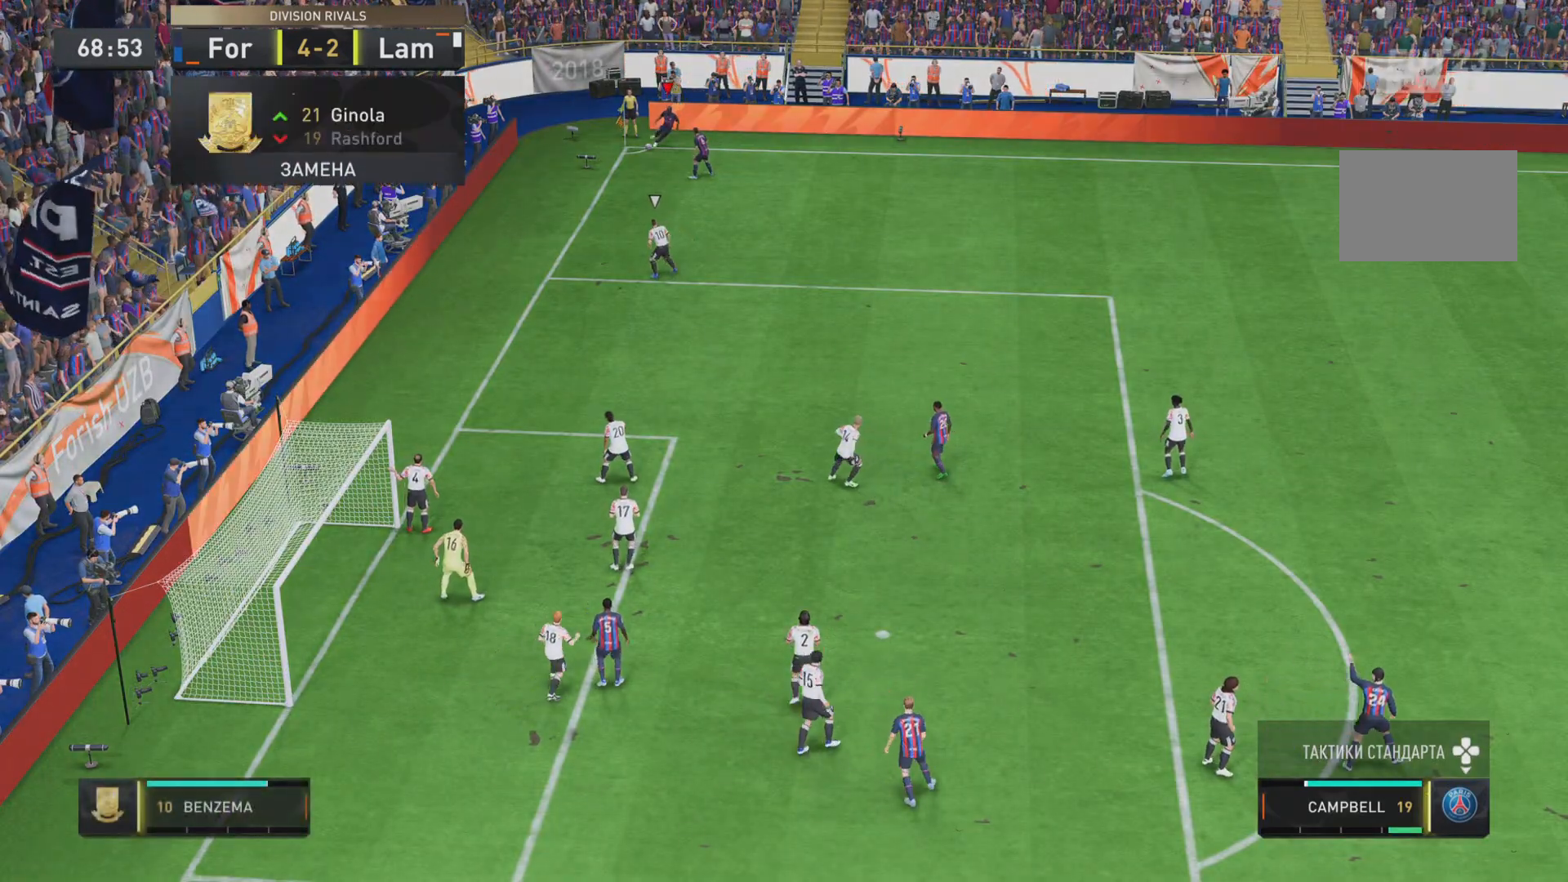
{"buttons": [], "left_stick": "down-right", "right_stick": "center", "events": [[100, "left_stick", "down-right"], [233, "L2", "down"], [434, "L2", "up"]]}
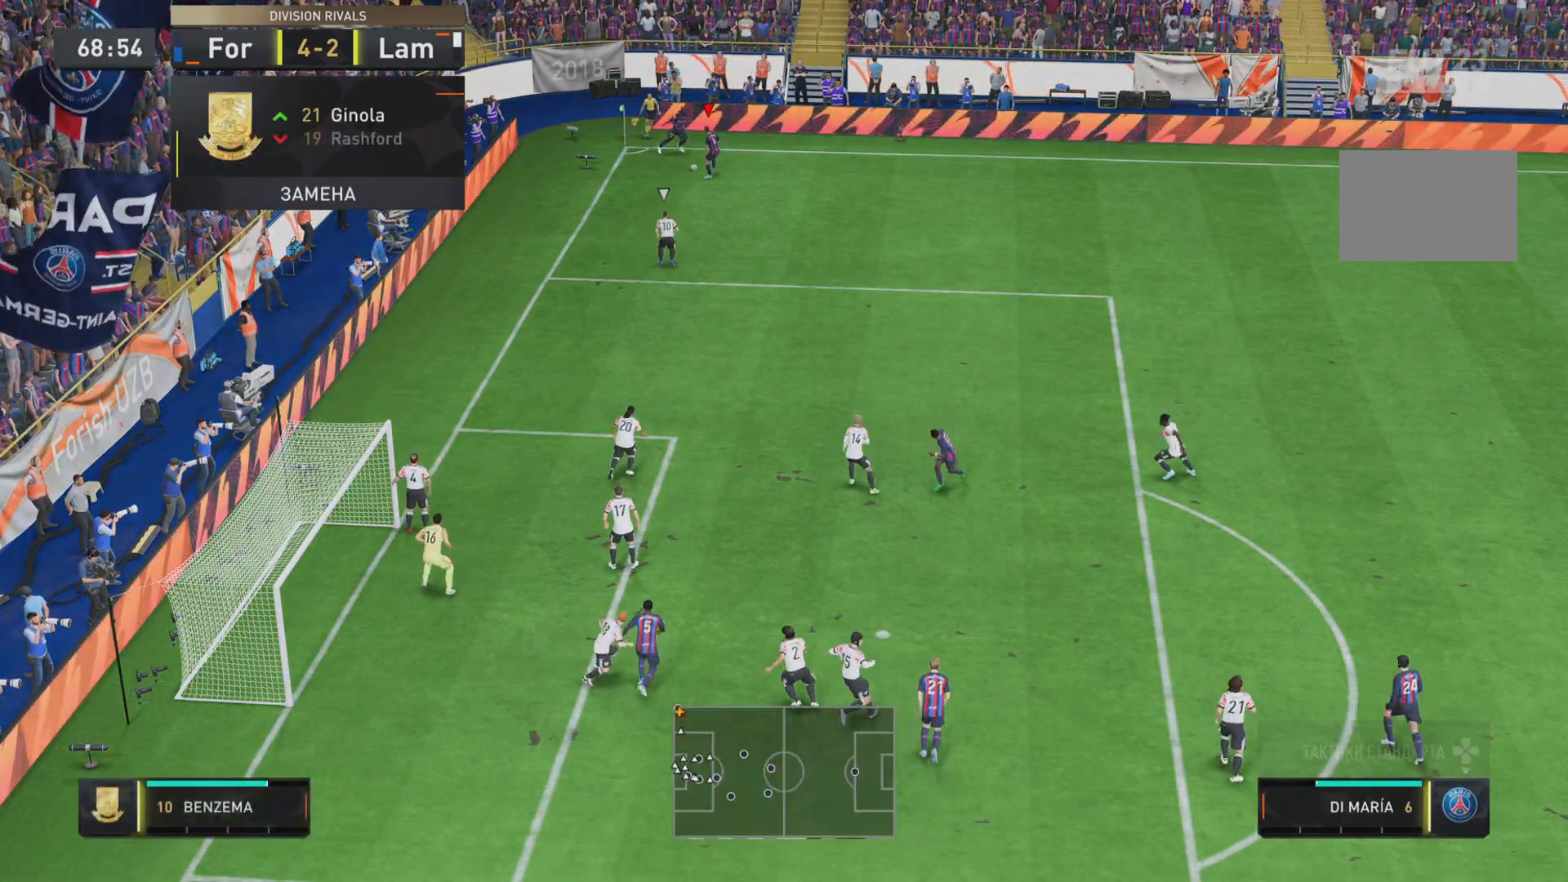
{"buttons": [], "left_stick": "down-right", "right_stick": "center", "events": []}
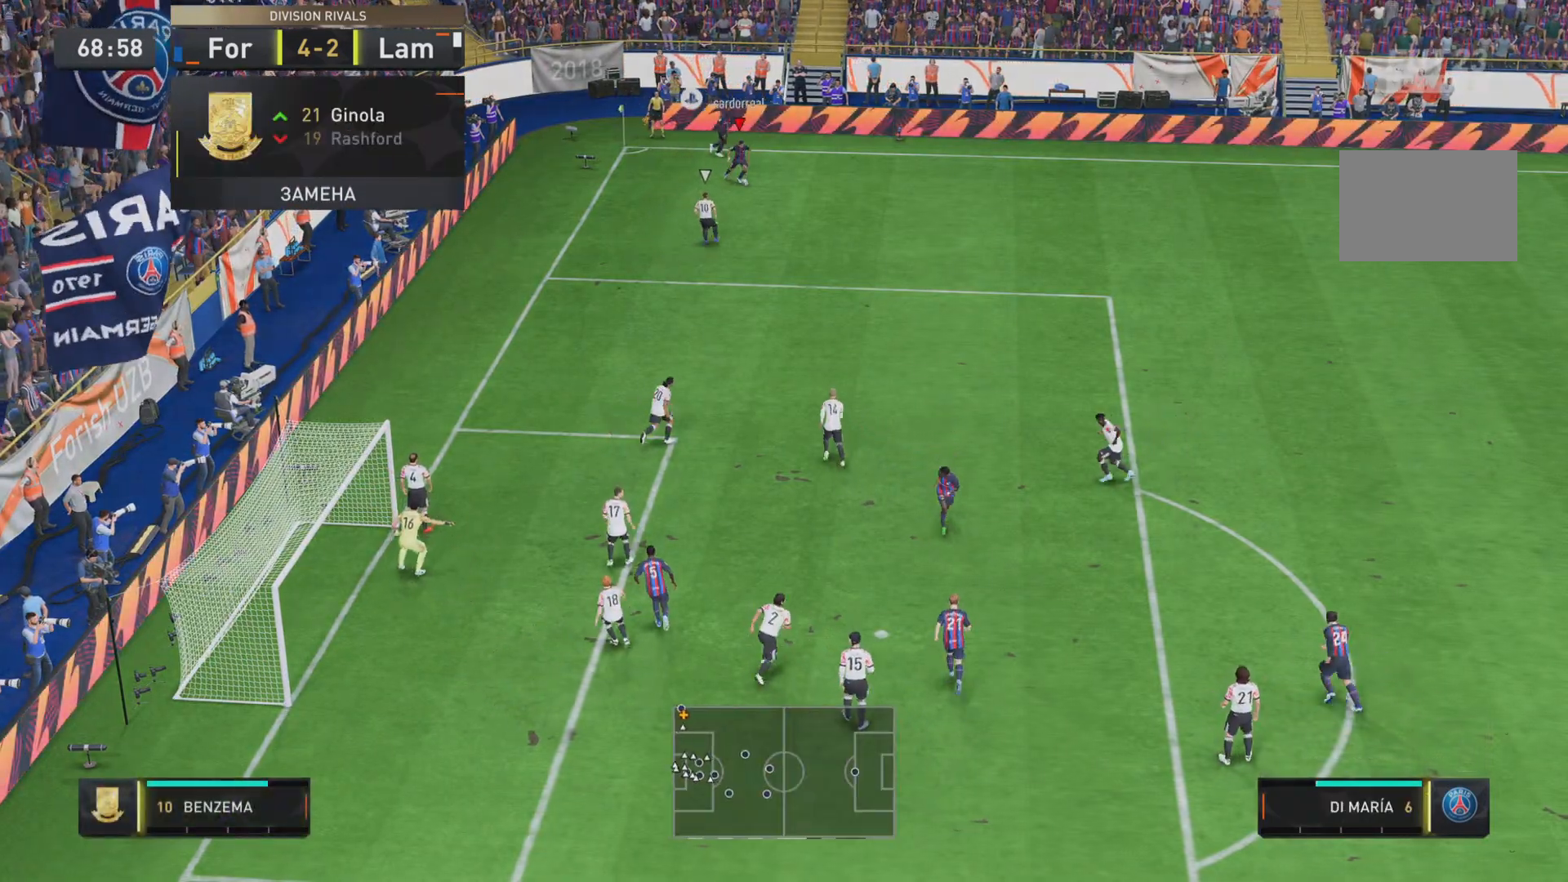
{"buttons": [], "left_stick": "down-left", "right_stick": "center", "events": [[100, "left_stick", "down"], [150, "left_stick", "down-left"], [167, "L2", "down"], [367, "L2", "up"]]}